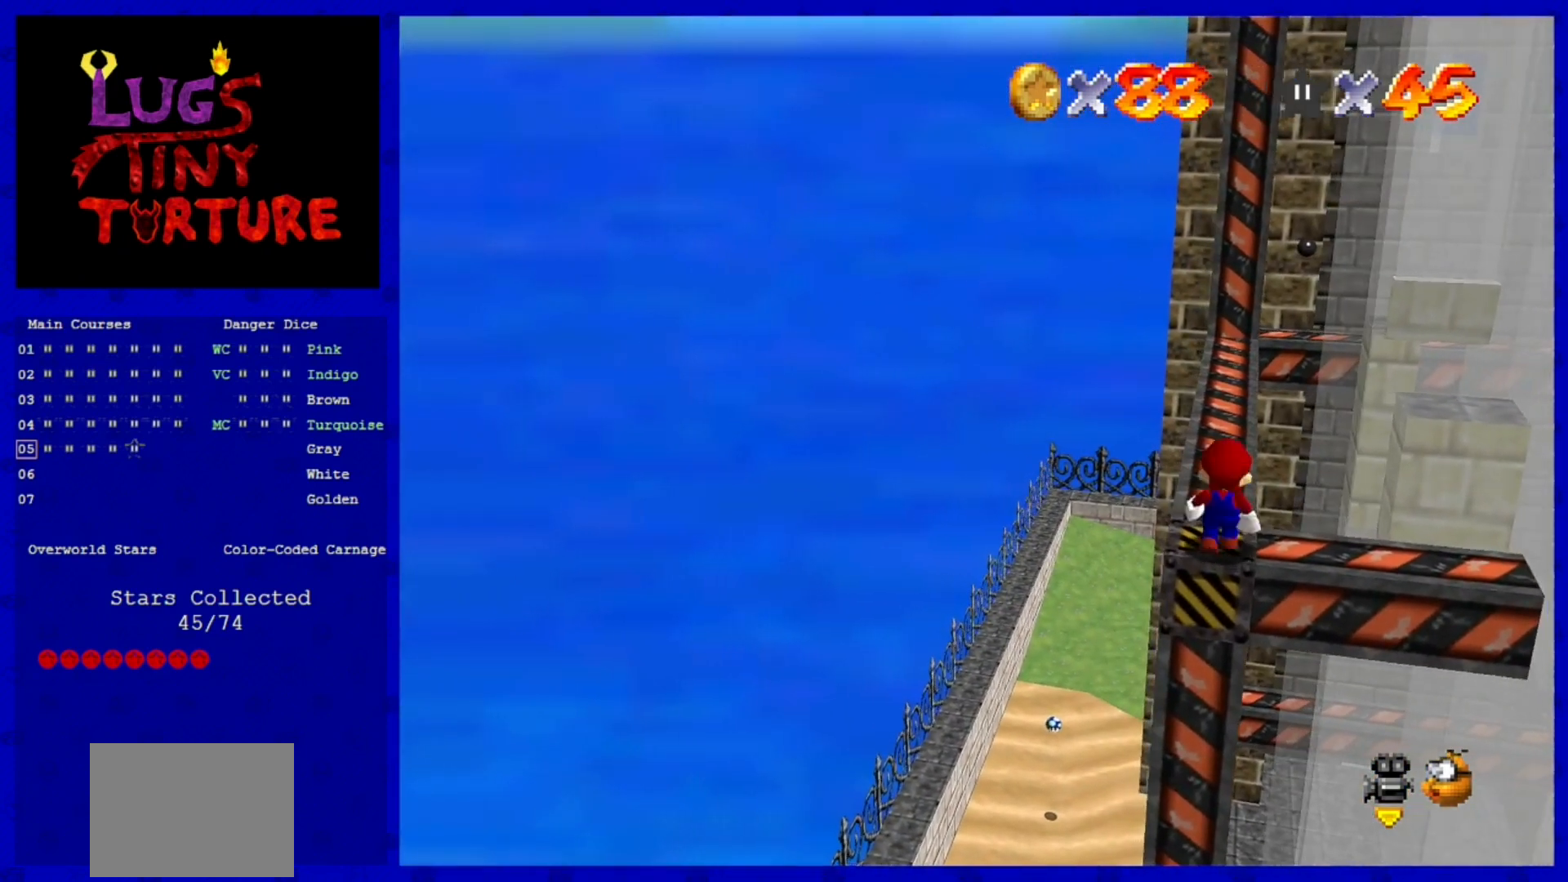
Gameplay with a controller (Nintendo layout); each line is a JSON object with the inputs held at the frame after it. "events" lists button and stick changes between this image and that frame as [ms after this image, input, new state], when the widget could be followed in between. Not read: L3 R3.
{"buttons": [], "left_stick": "up", "events": [[40, "left_stick", "up"]]}
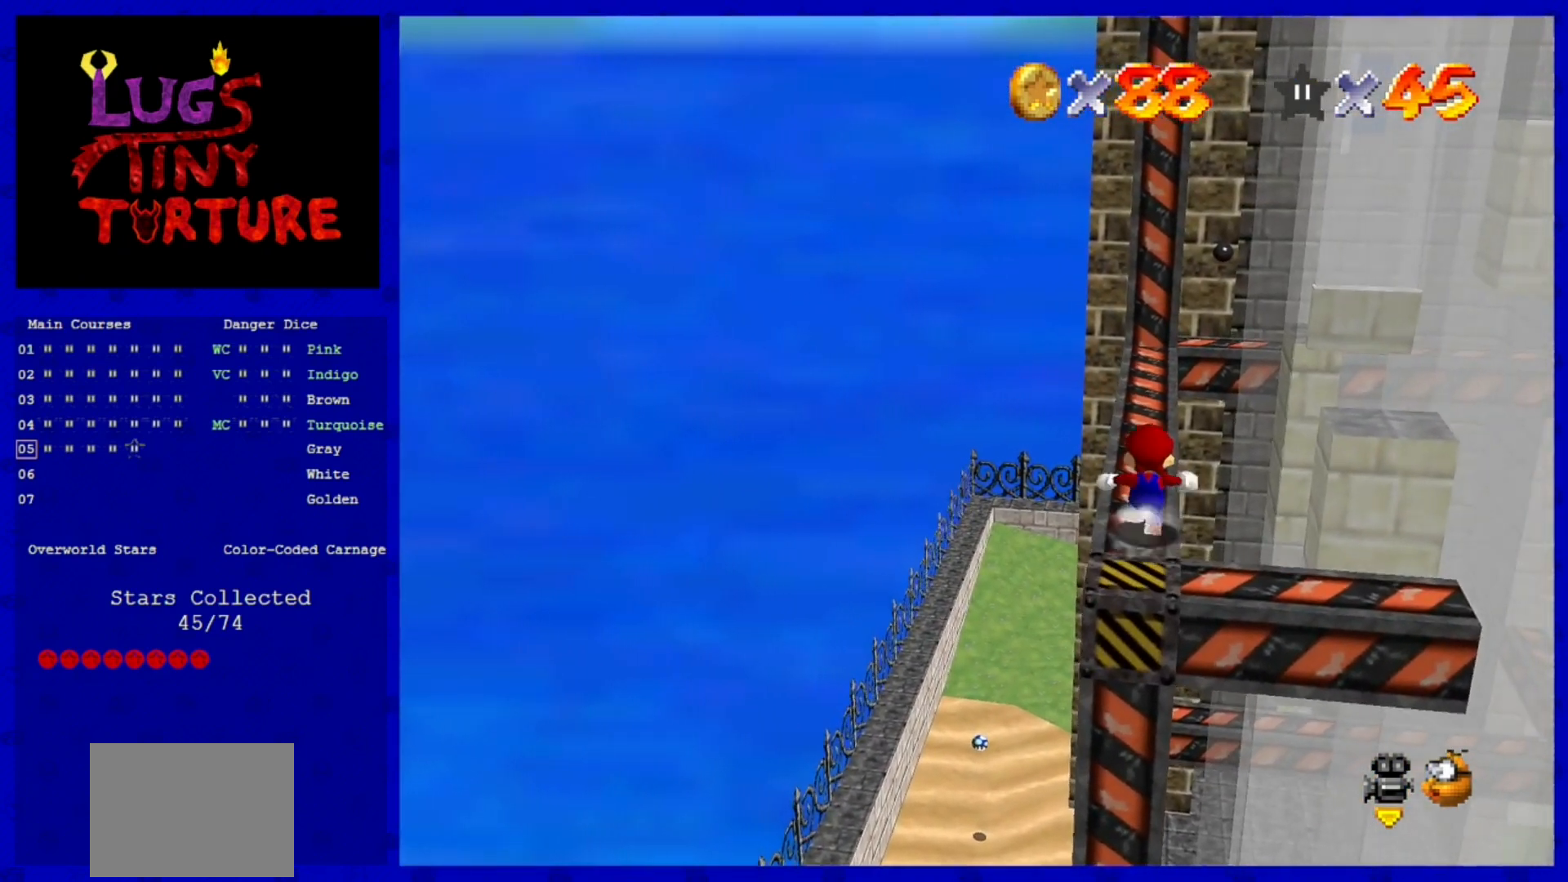
{"buttons": [], "left_stick": "up", "events": []}
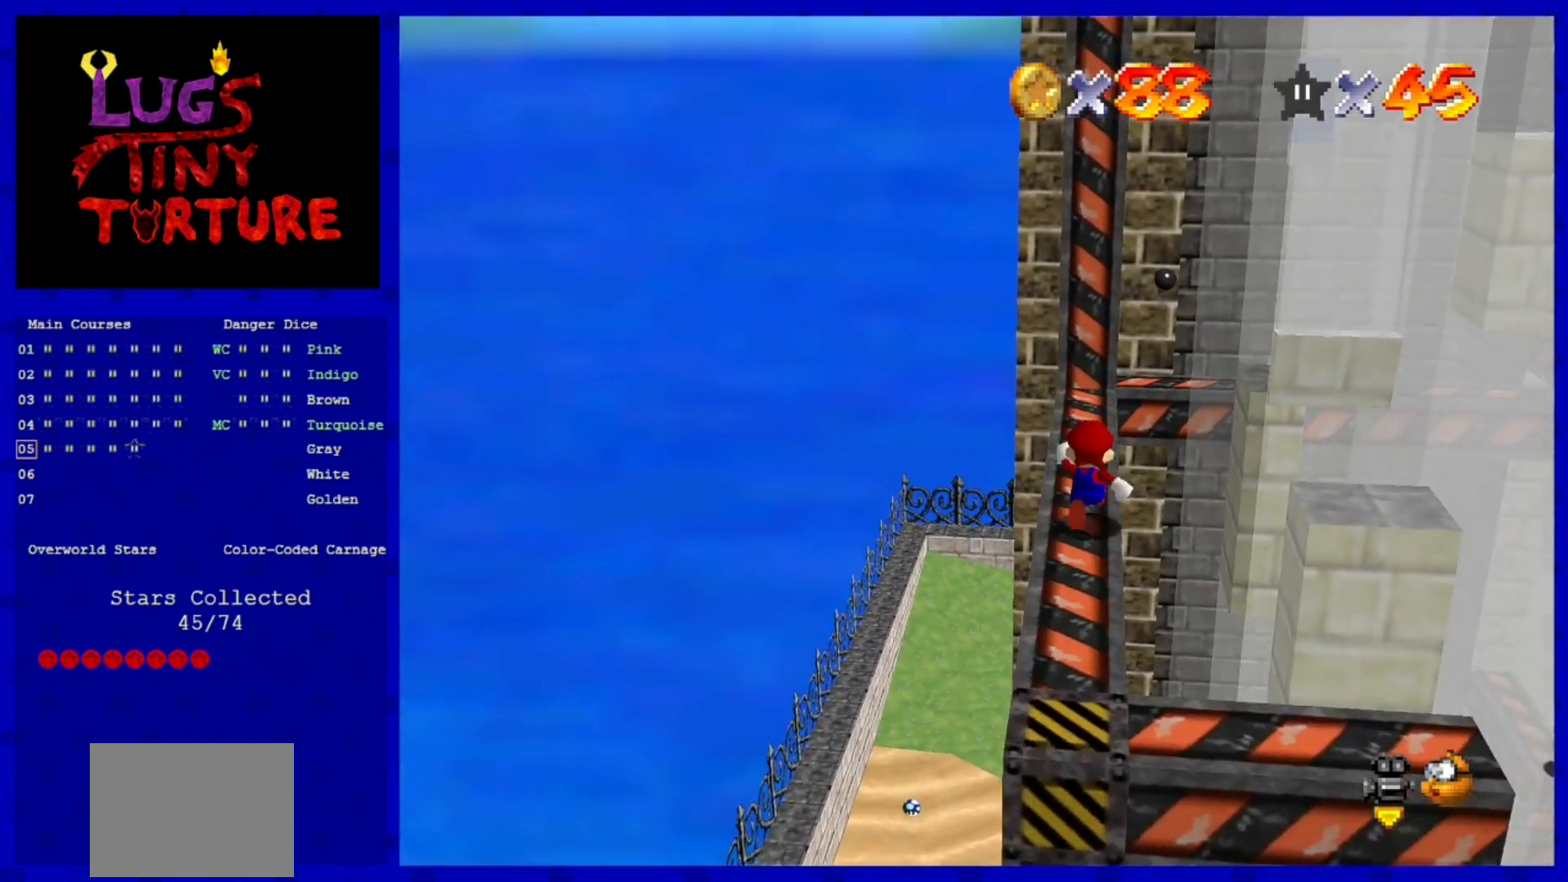
{"buttons": [], "left_stick": "center", "events": [[320, "left_stick", "center"]]}
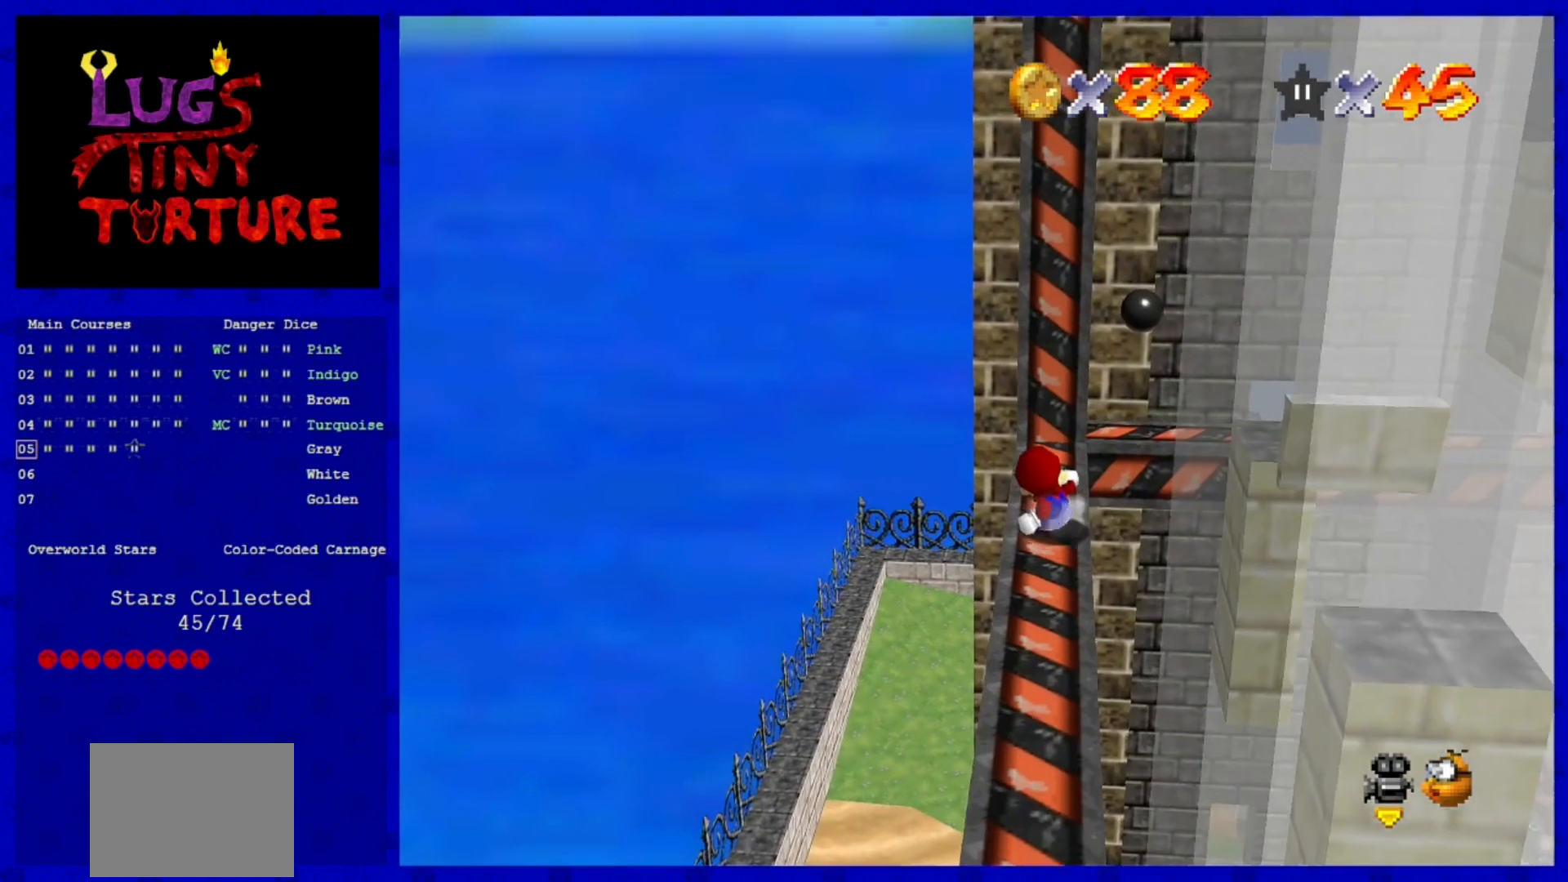
{"buttons": [], "left_stick": "center", "events": []}